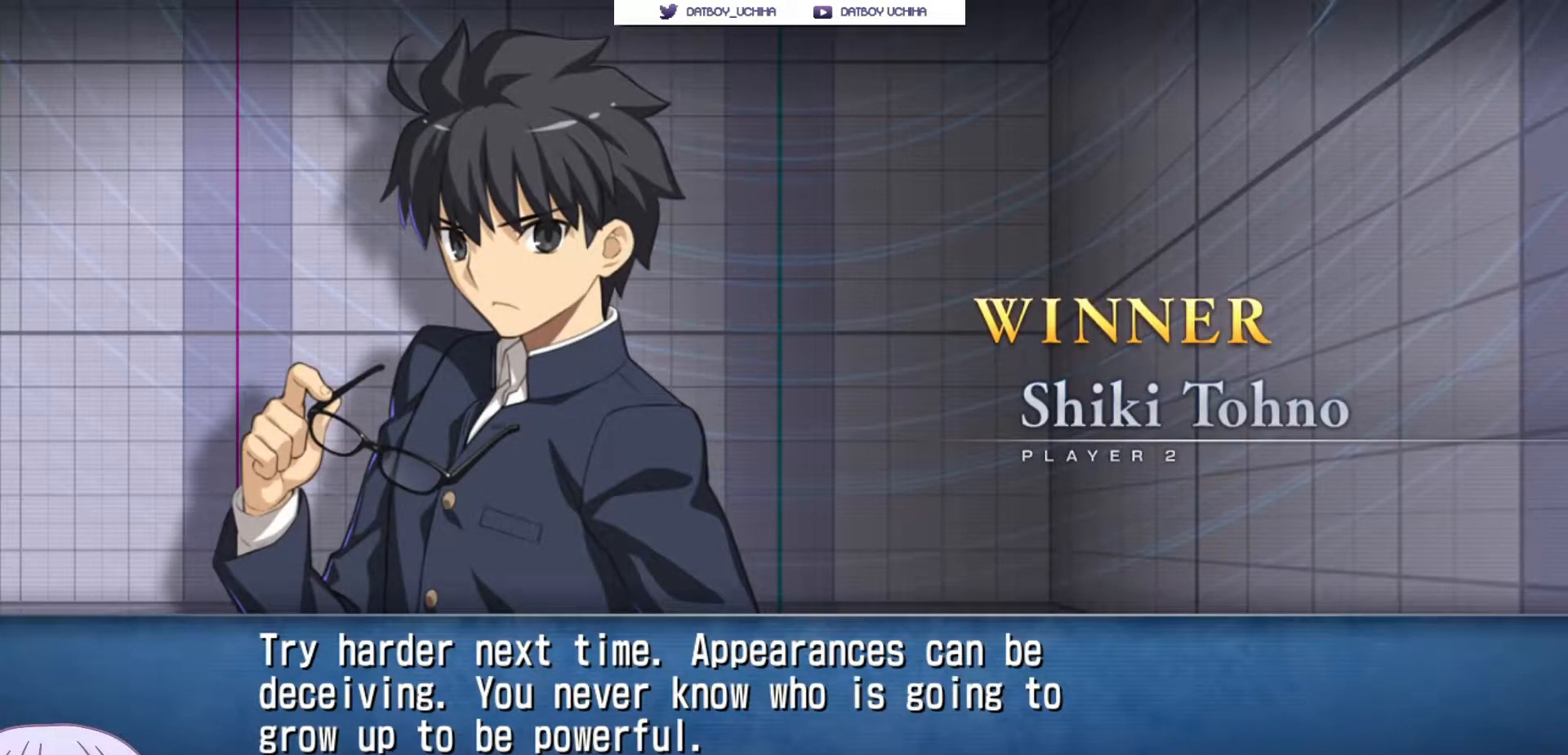
Gameplay with a controller (arcade stick); each line is a JSON object with the inputs held at the frame after it. "events" lists button and stick changes between this image and that frame as [ms after this image, input, new state], when the widget could be followed in between. Not read: L3 R3.
{"buttons": [], "left_stick": "center", "events": [[333, "CROSS", "down"], [433, "CROSS", "up"]]}
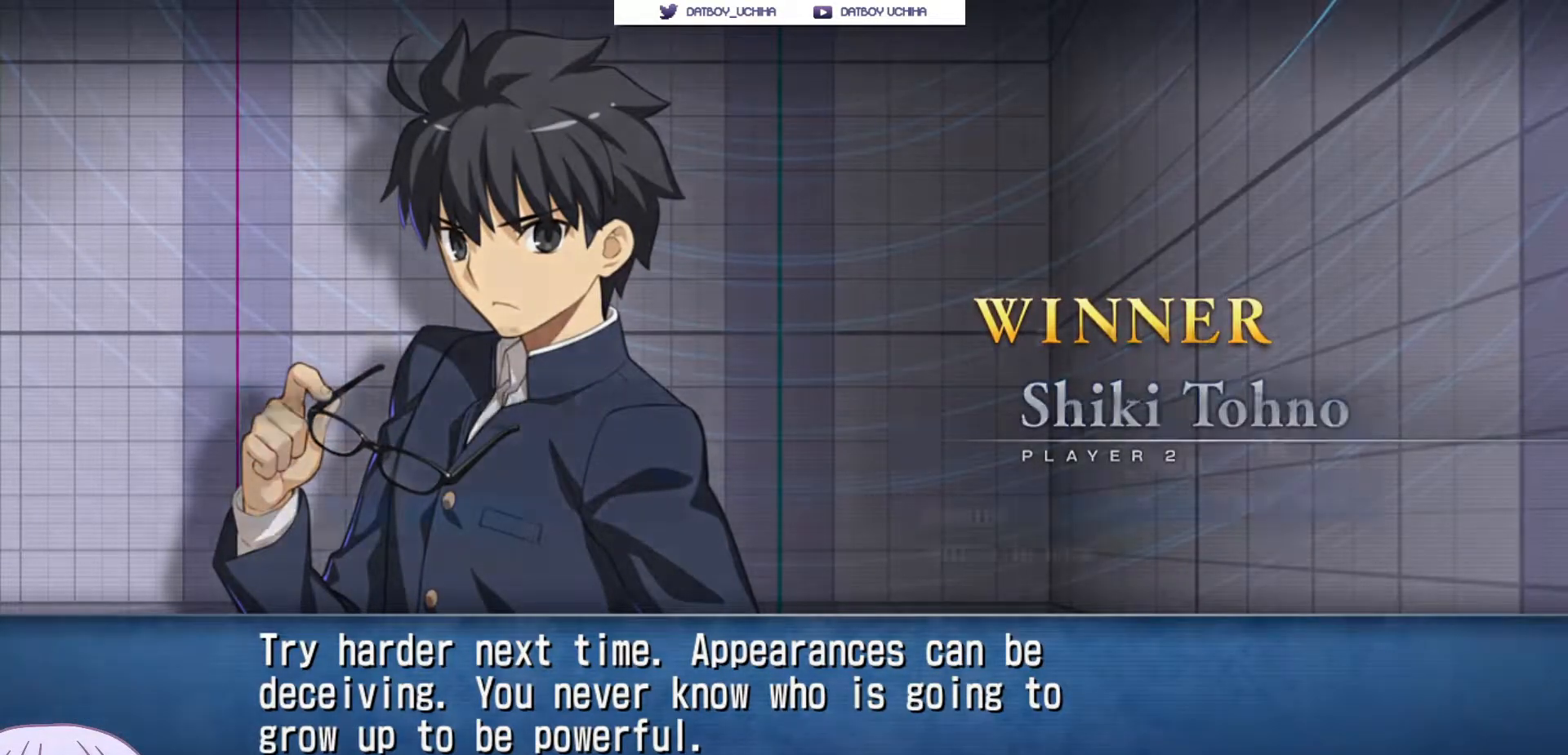
{"buttons": ["CROSS"], "left_stick": "center", "events": [[400, "CROSS", "down"]]}
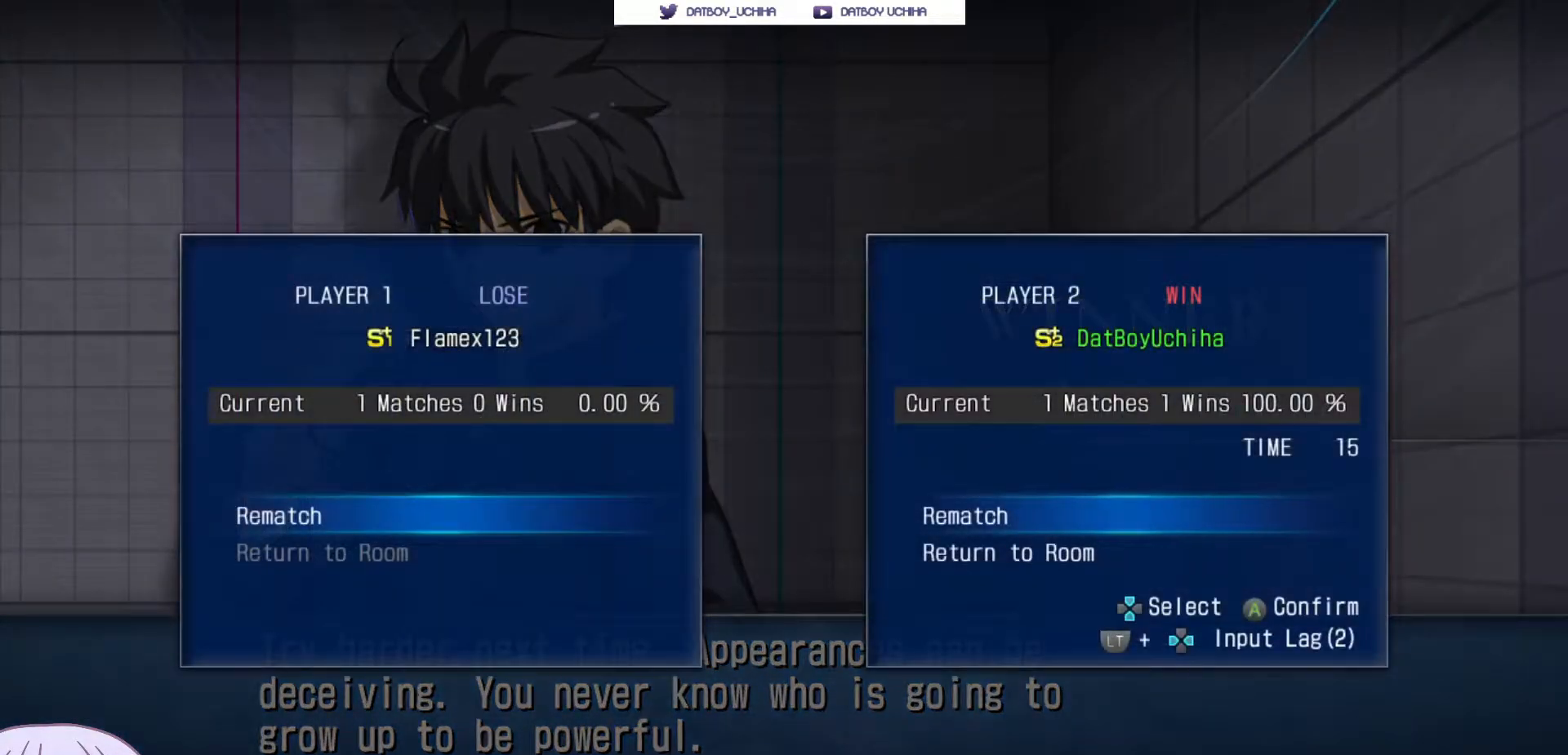
{"buttons": [], "left_stick": "center", "events": [[33, "CROSS", "up"], [333, "CROSS", "down"], [467, "CROSS", "up"]]}
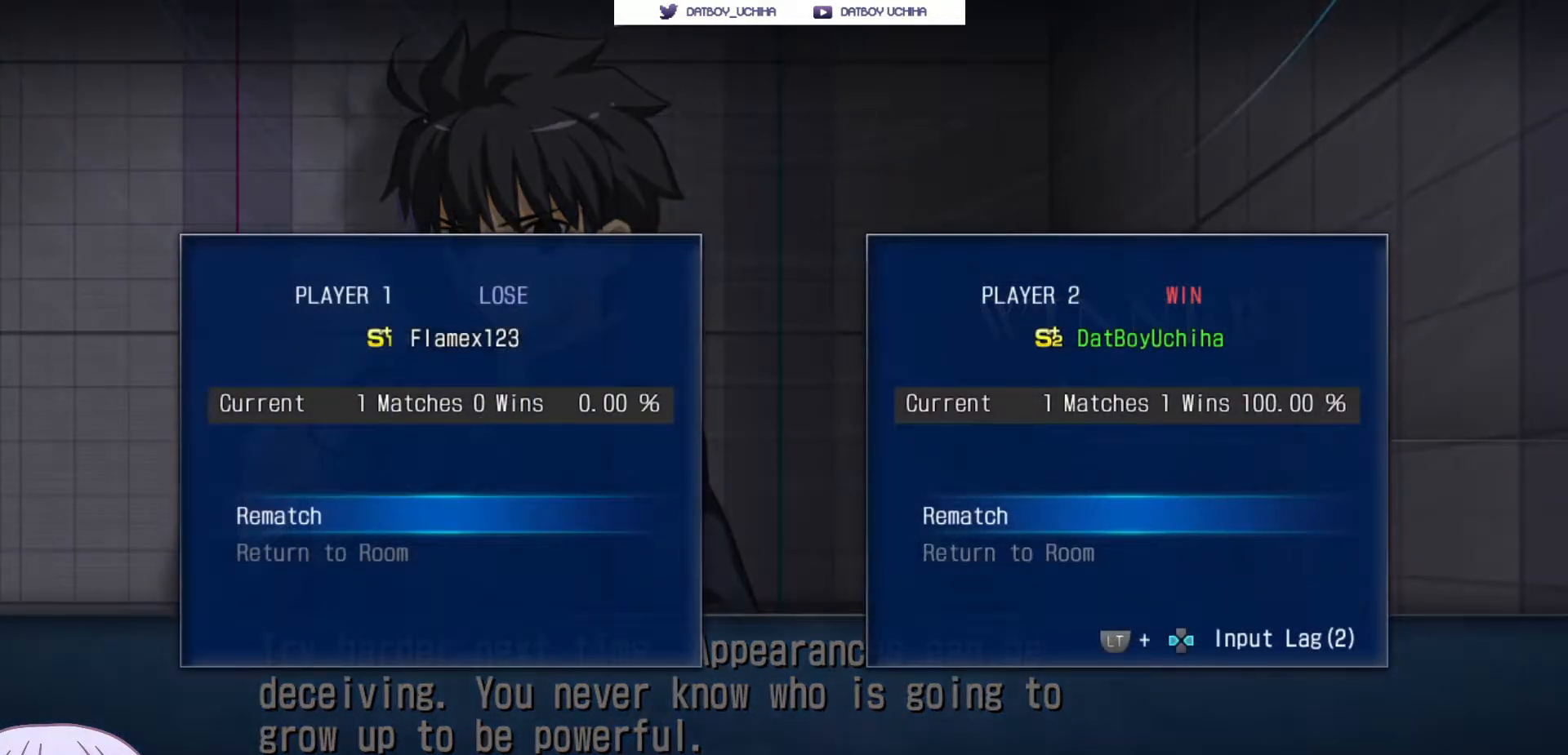
{"buttons": [], "left_stick": "center", "events": []}